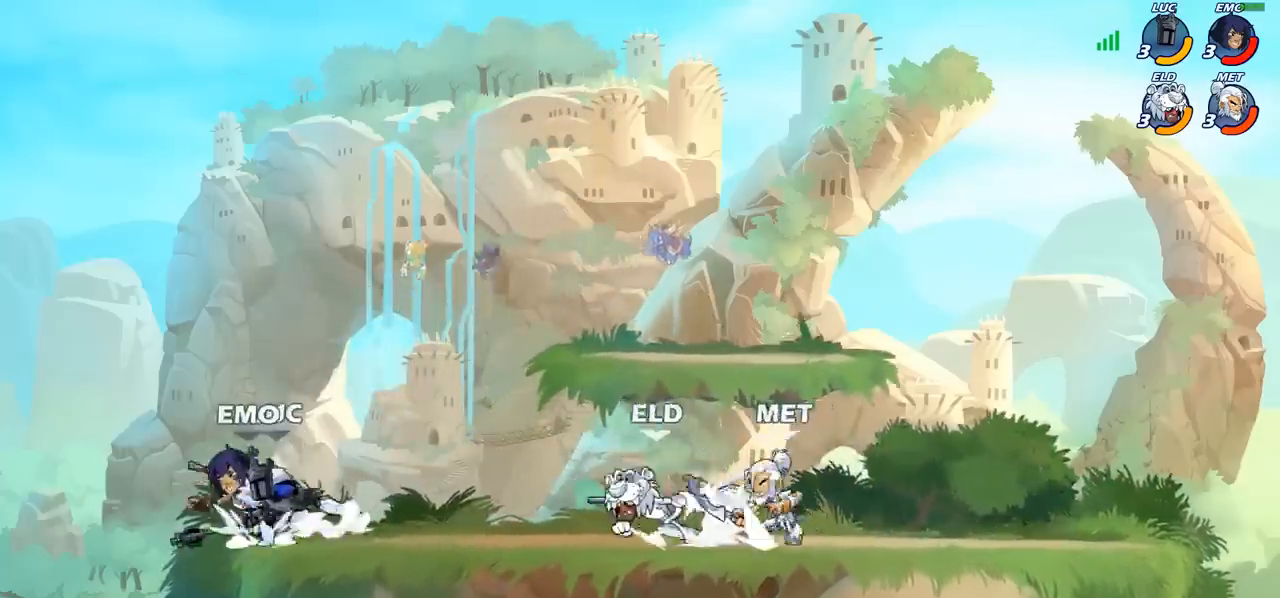
Gameplay with a controller (PlayStation layout); each line is a JSON object with the inputs held at the frame after it. "events" lists button and stick changes between this image and that frame as [ms after this image, input, new state], when the widget could be followed in between. Not read: R1 R3 right_stick.
{"buttons": [], "left_stick": "center", "events": [[67, "left_stick", "up"], [133, "CIRCLE", "down"], [150, "left_stick", "right"], [217, "CIRCLE", "up"], [233, "left_stick", "center"]]}
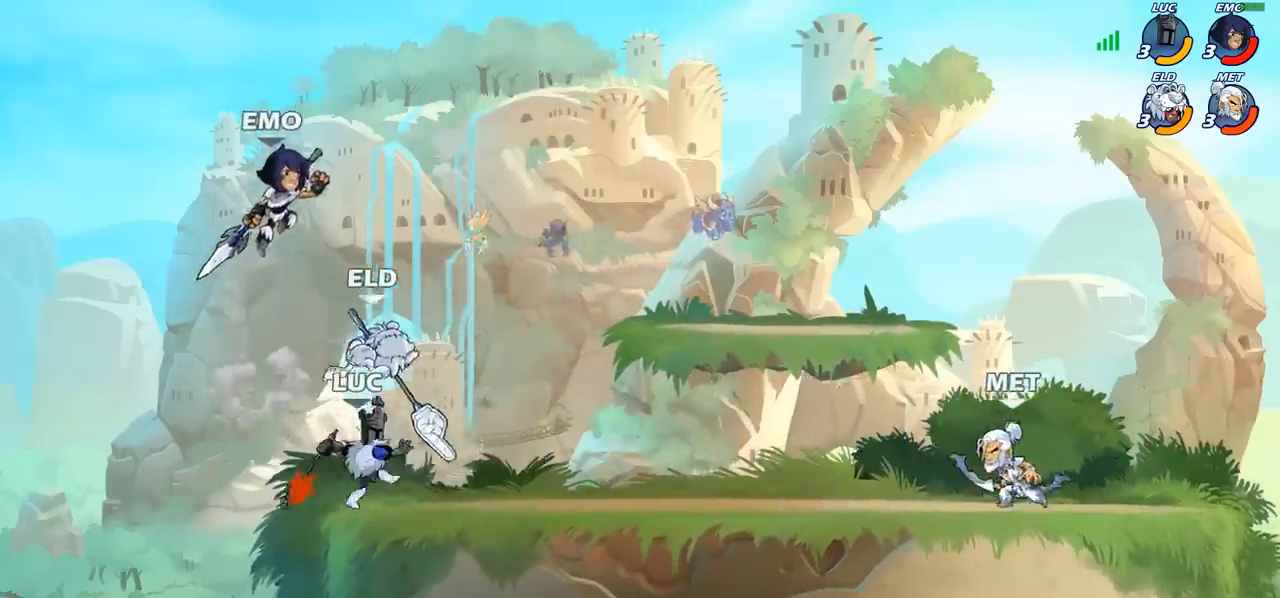
{"buttons": [], "left_stick": "left", "events": [[200, "left_stick", "left"]]}
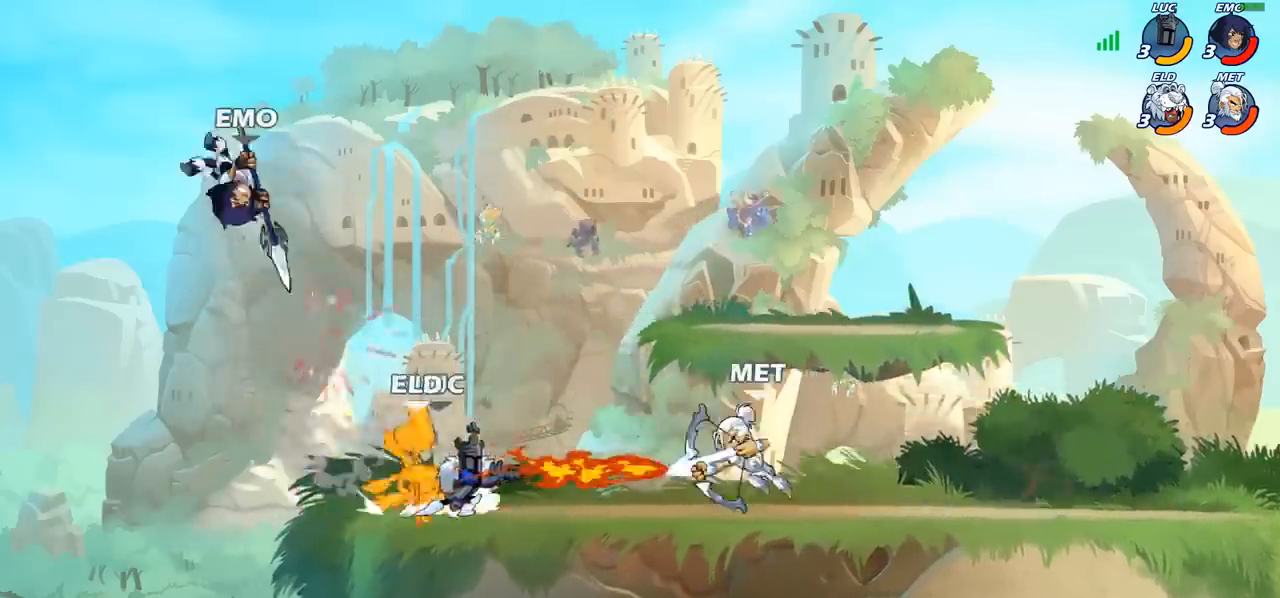
{"buttons": ["R2"], "left_stick": "up-right", "events": [[17, "left_stick", "center"], [200, "left_stick", "left"], [283, "CROSS", "down"], [350, "CROSS", "up"], [367, "left_stick", "up"], [417, "R2", "down"], [417, "left_stick", "up-right"]]}
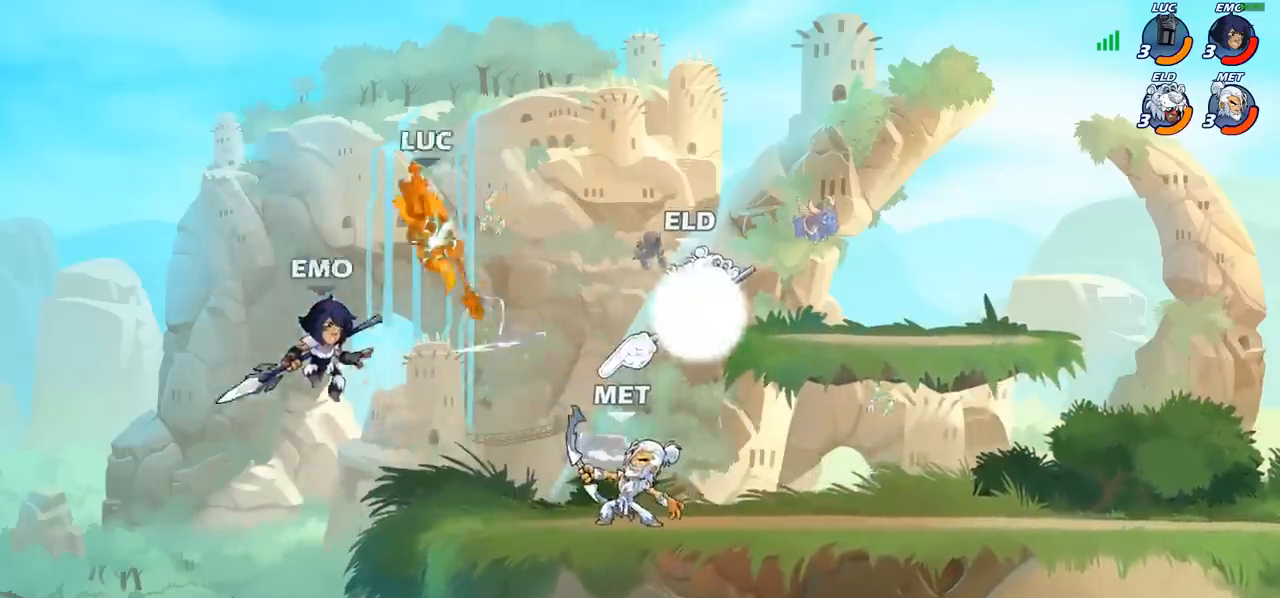
{"buttons": ["R2"], "left_stick": "right", "events": [[83, "R2", "up"], [200, "left_stick", "right"], [317, "R2", "down"]]}
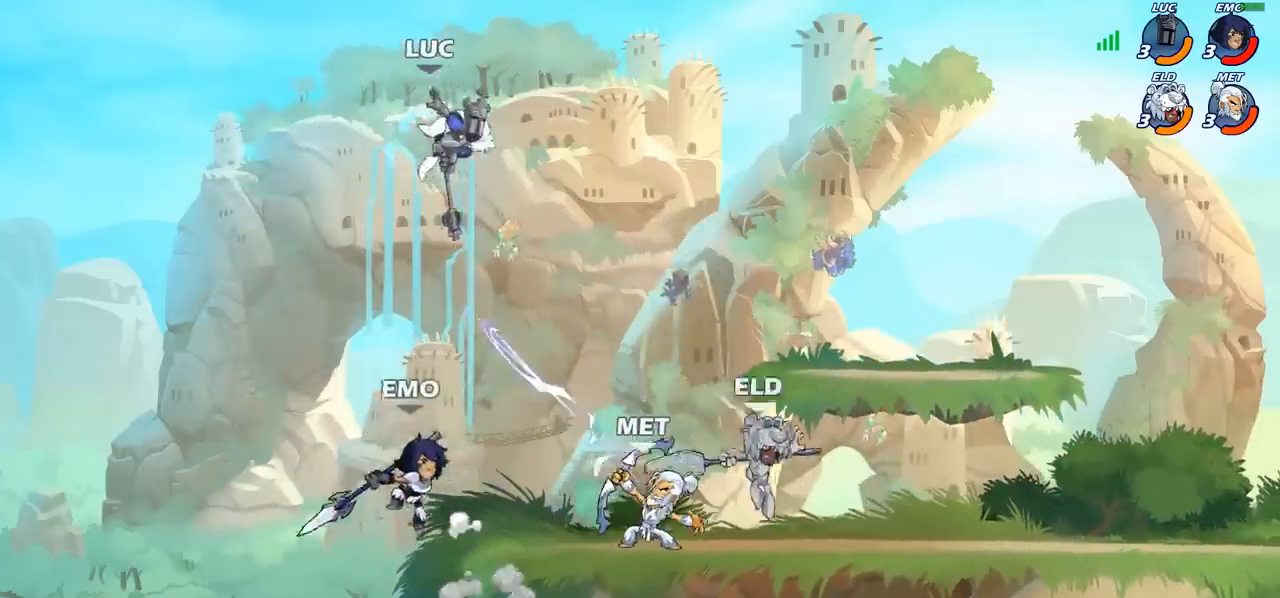
{"buttons": ["CIRCLE"], "left_stick": "down-left", "events": [[33, "R2", "up"], [100, "CROSS", "down"], [183, "CROSS", "up"], [233, "CIRCLE", "down"], [267, "left_stick", "down"], [467, "left_stick", "down-left"]]}
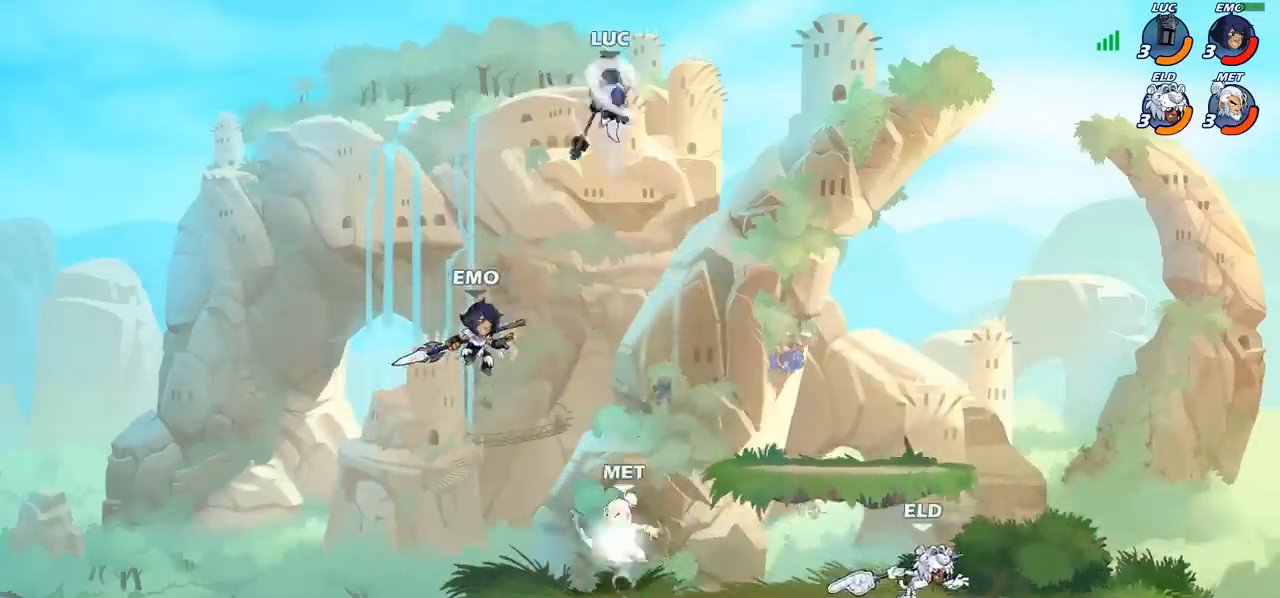
{"buttons": [], "left_stick": "center", "events": [[333, "CIRCLE", "up"], [383, "left_stick", "center"]]}
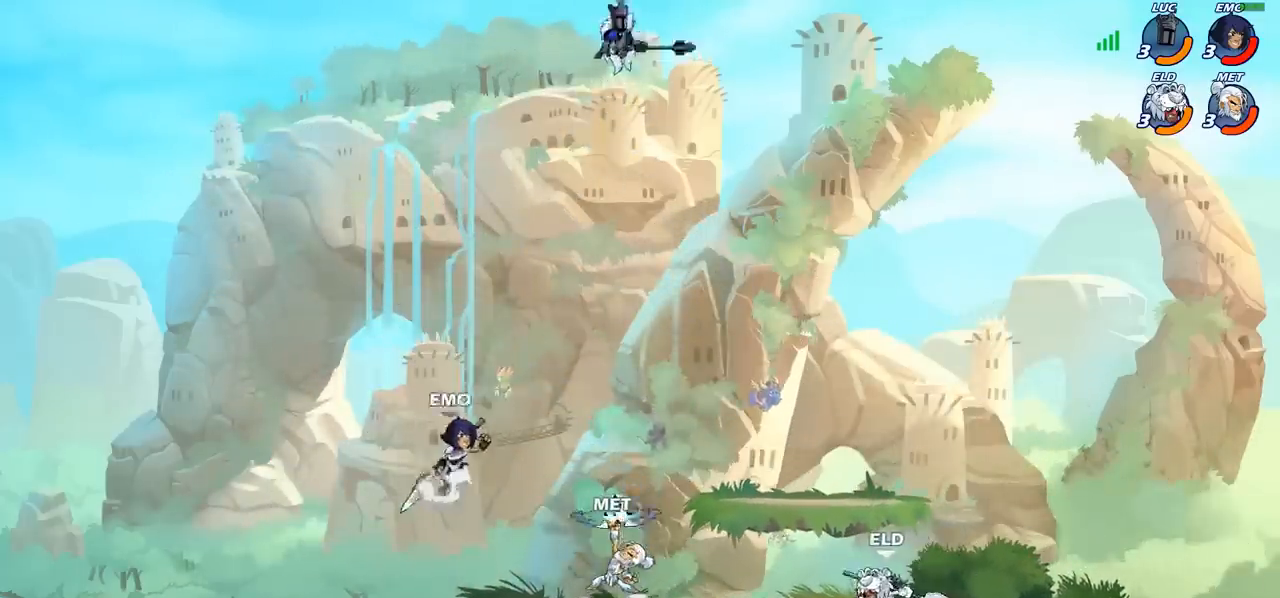
{"buttons": ["CIRCLE"], "left_stick": "down-left", "events": [[17, "left_stick", "right"], [117, "CIRCLE", "down"], [133, "left_stick", "down-left"]]}
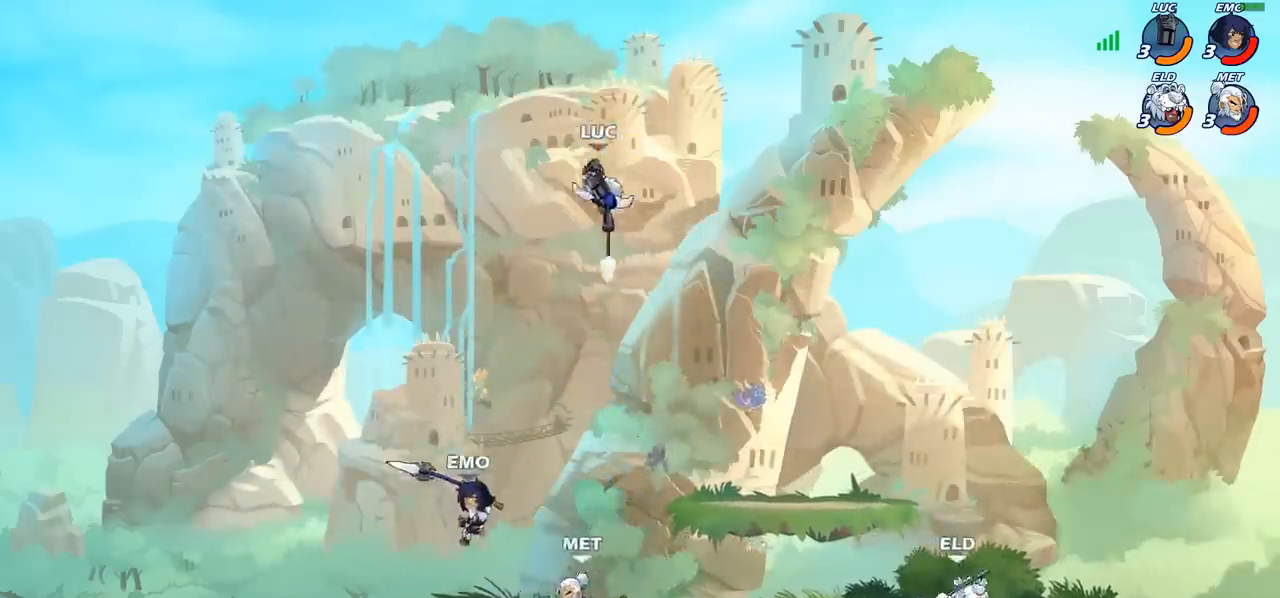
{"buttons": [], "left_stick": "right", "events": [[133, "CIRCLE", "up"], [167, "left_stick", "center"], [467, "left_stick", "right"]]}
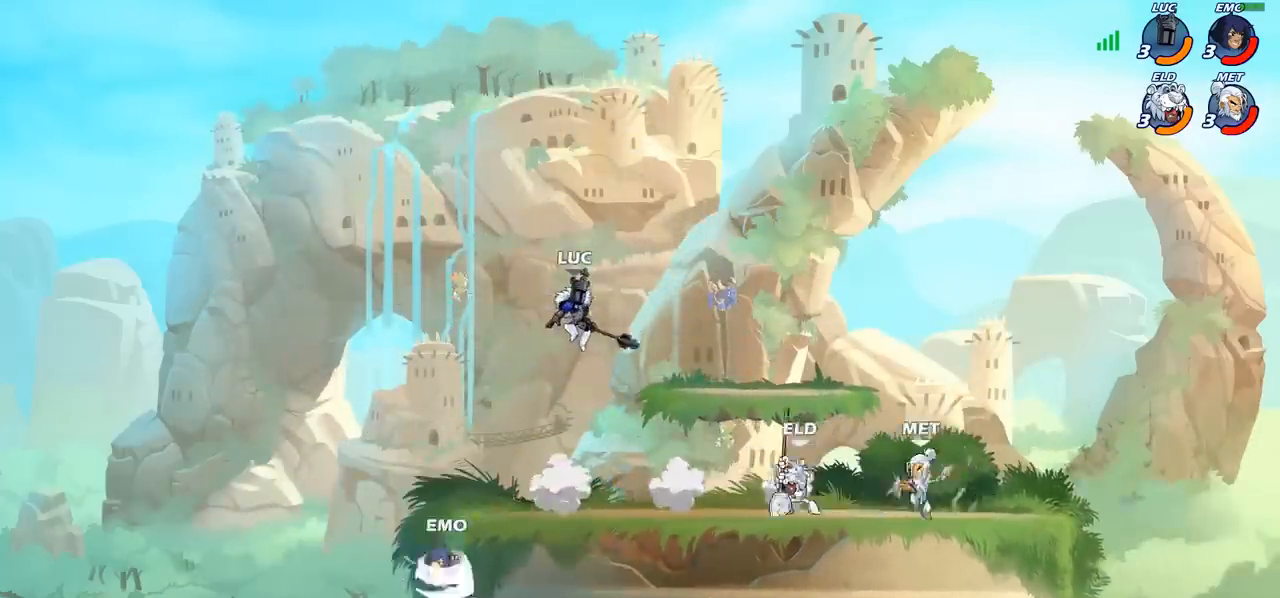
{"buttons": [], "left_stick": "right", "events": [[117, "SQUARE", "down"], [217, "SQUARE", "up"]]}
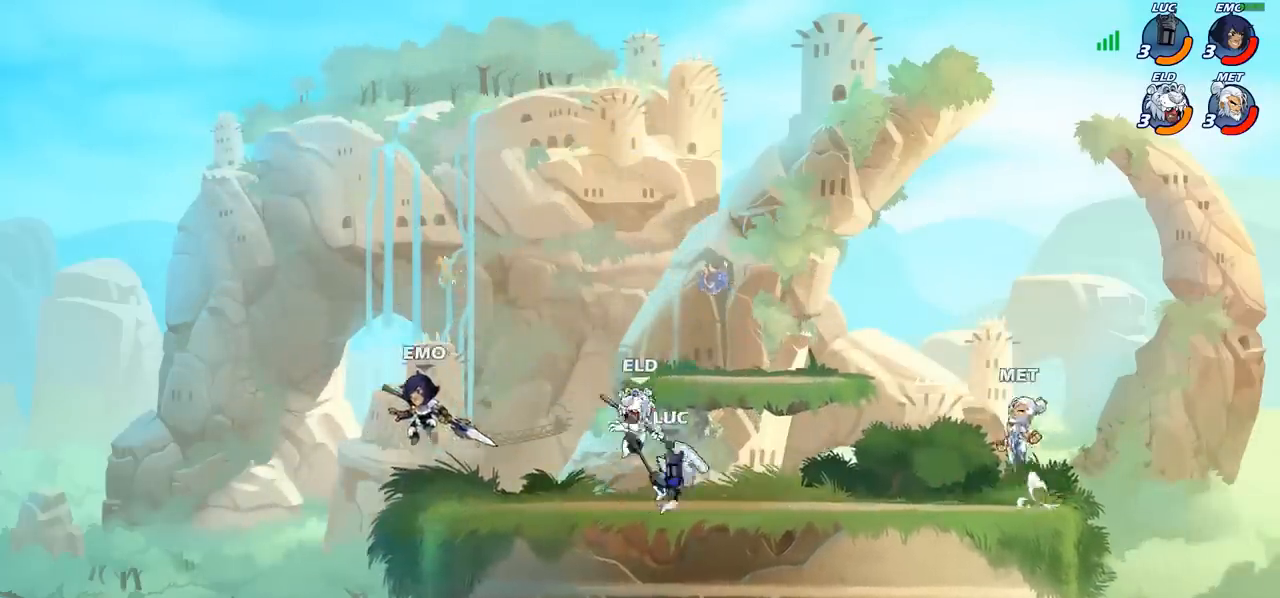
{"buttons": [], "left_stick": "down", "events": [[383, "left_stick", "down"], [400, "SQUARE", "down"], [483, "SQUARE", "up"]]}
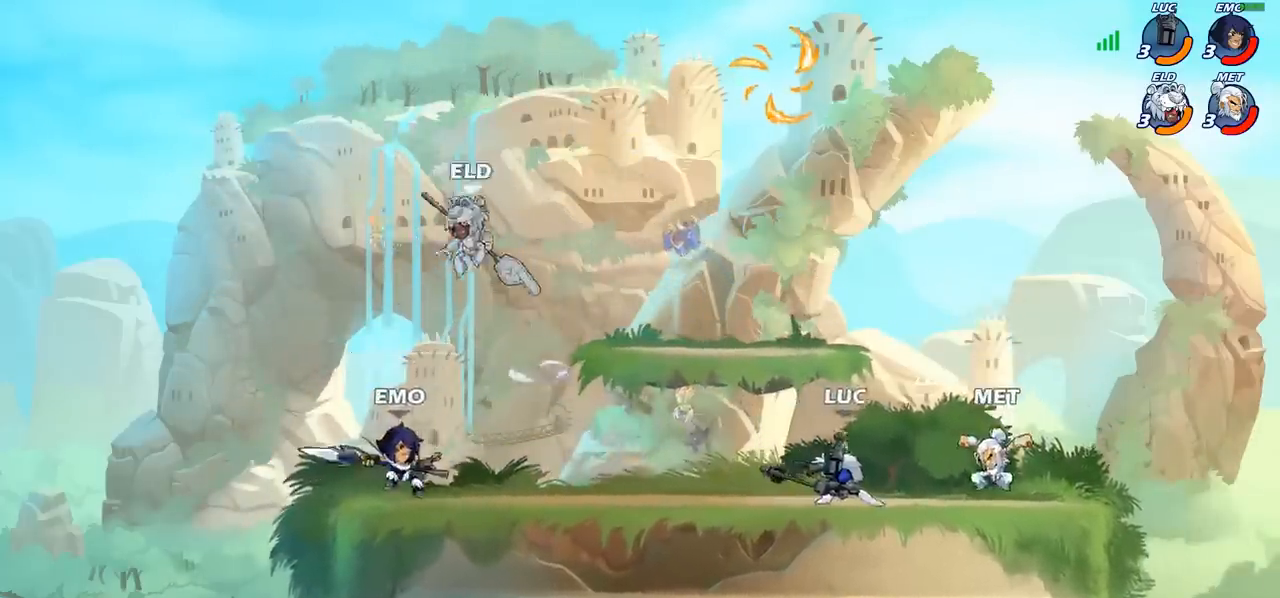
{"buttons": [], "left_stick": "center", "events": [[67, "left_stick", "center"], [283, "left_stick", "right"], [333, "CROSS", "down"], [350, "SQUARE", "down"], [367, "CROSS", "up"], [400, "SQUARE", "up"], [400, "left_stick", "center"]]}
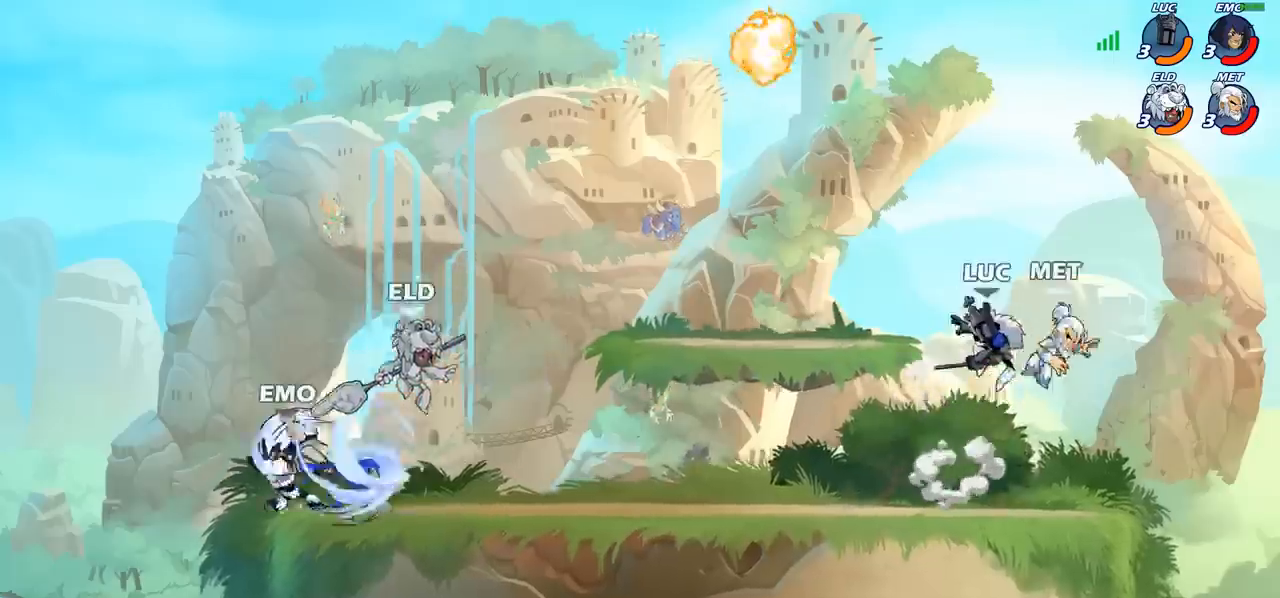
{"buttons": [], "left_stick": "down-left", "events": [[150, "left_stick", "left"], [383, "L1", "down"], [433, "L1", "up"], [450, "left_stick", "down-left"]]}
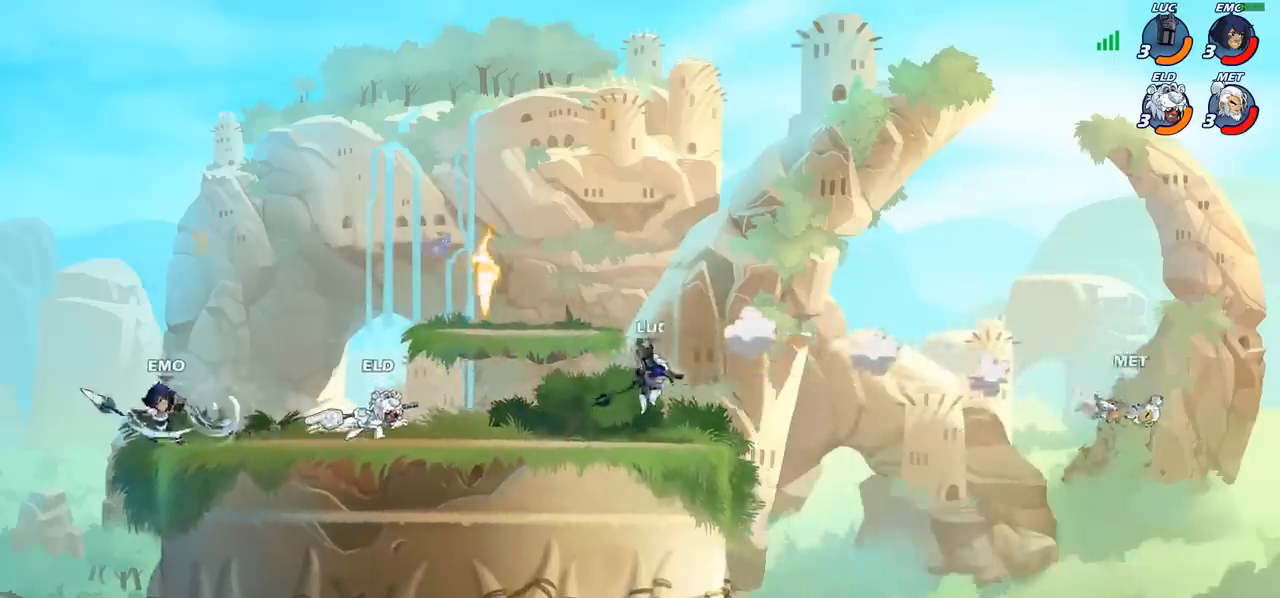
{"buttons": ["CIRCLE"], "left_stick": "center", "events": [[117, "left_stick", "right"], [333, "left_stick", "left"], [433, "CIRCLE", "down"], [433, "left_stick", "center"]]}
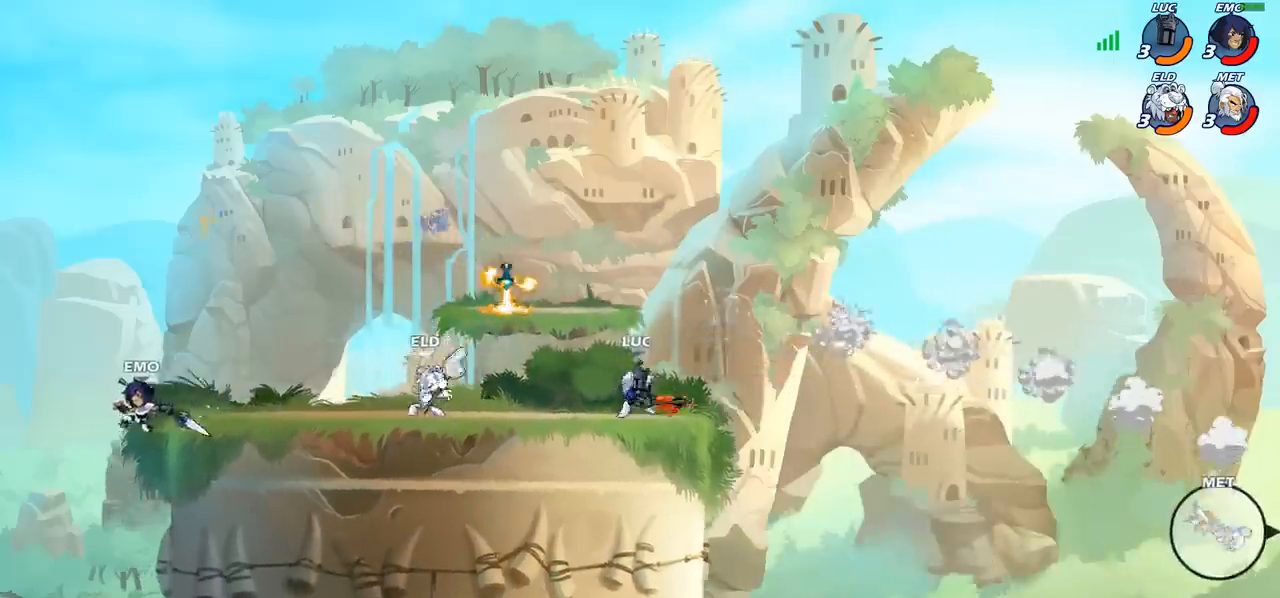
{"buttons": [], "left_stick": "center", "events": [[283, "CIRCLE", "up"]]}
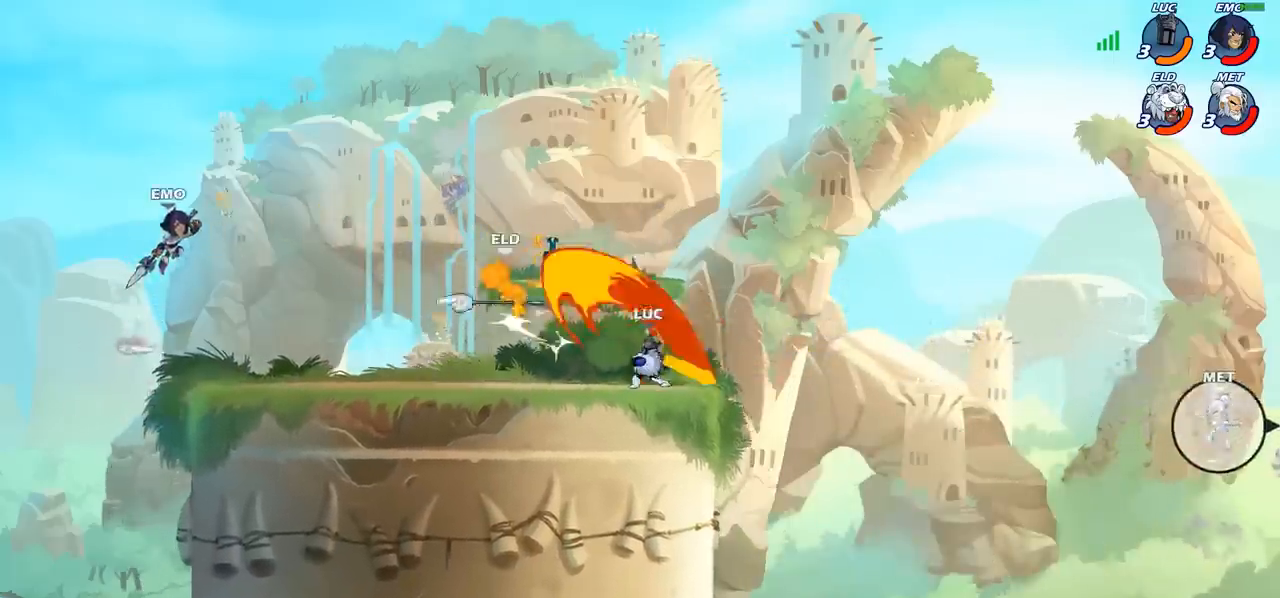
{"buttons": [], "left_stick": "right", "events": [[450, "left_stick", "right"]]}
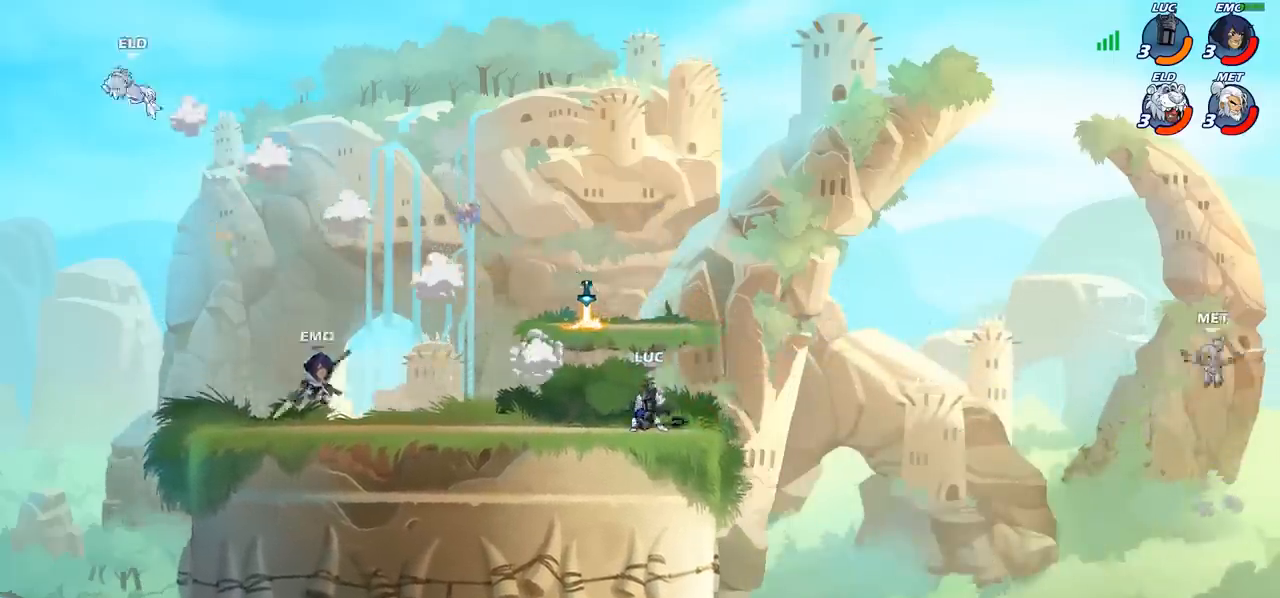
{"buttons": ["CROSS"], "left_stick": "right", "events": [[100, "left_stick", "up-left"], [200, "left_stick", "right"], [450, "CROSS", "down"]]}
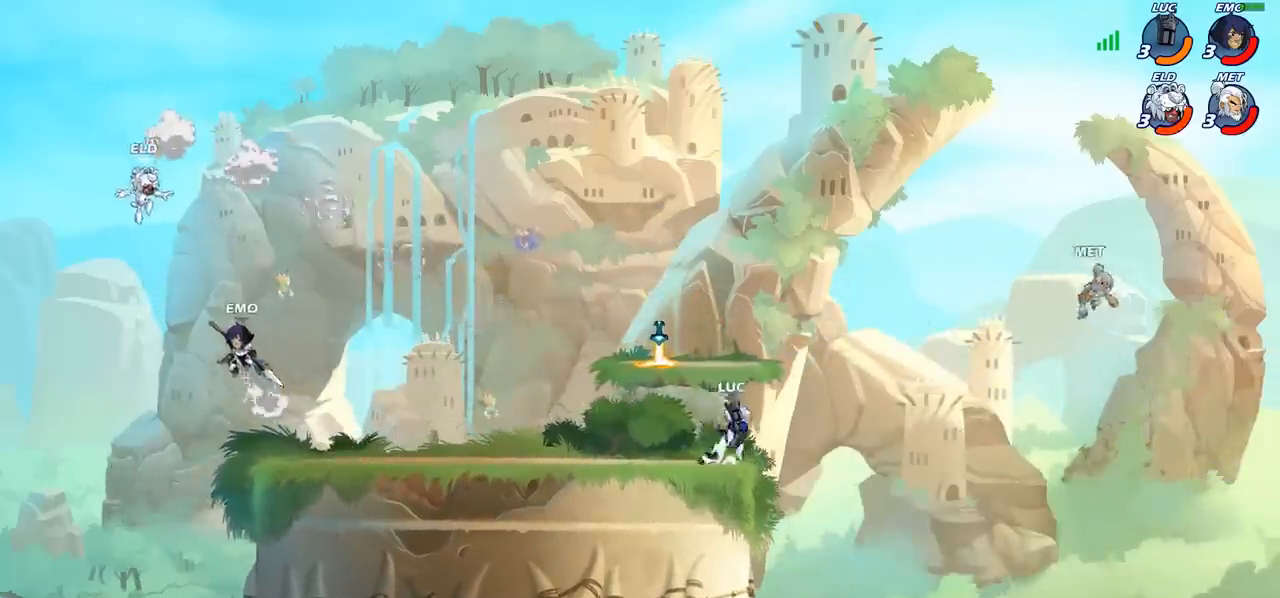
{"buttons": [], "left_stick": "center", "events": [[100, "CROSS", "up"], [167, "left_stick", "center"], [250, "R2", "down"], [267, "left_stick", "down"], [300, "CIRCLE", "down"], [300, "R2", "up"], [350, "CIRCLE", "up"], [383, "left_stick", "center"]]}
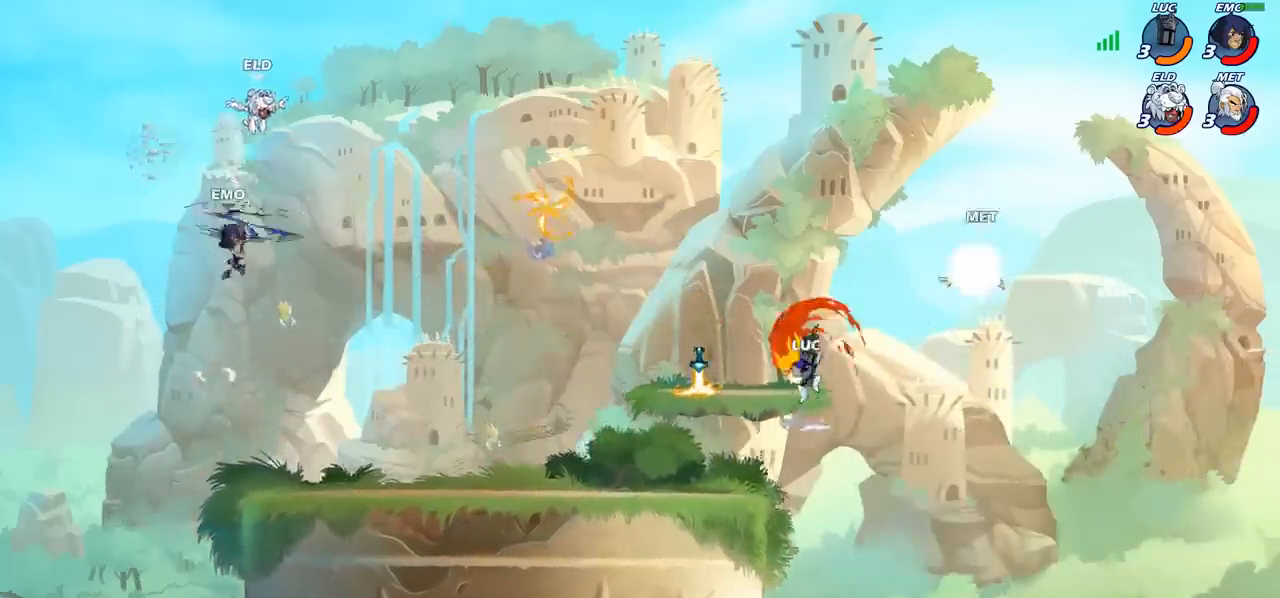
{"buttons": [], "left_stick": "left", "events": [[433, "left_stick", "left"]]}
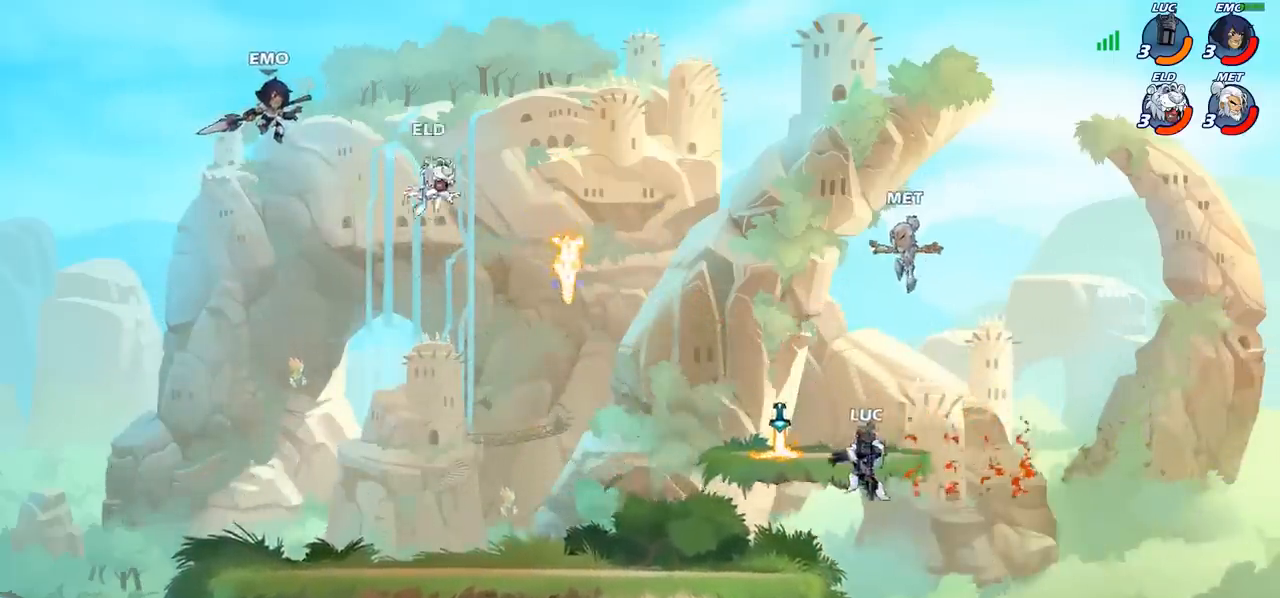
{"buttons": [], "left_stick": "left", "events": [[83, "CIRCLE", "down"], [167, "CIRCLE", "up"], [250, "CIRCLE", "down"], [350, "CIRCLE", "up"]]}
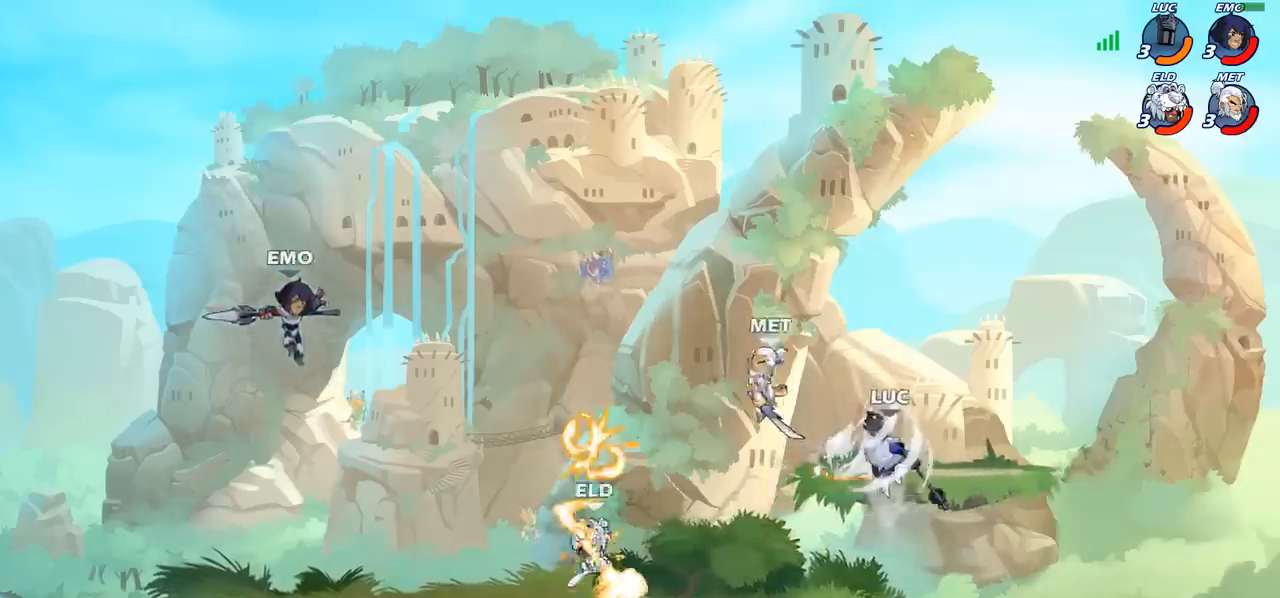
{"buttons": [], "left_stick": "up-right", "events": [[333, "left_stick", "down"], [467, "left_stick", "up-right"]]}
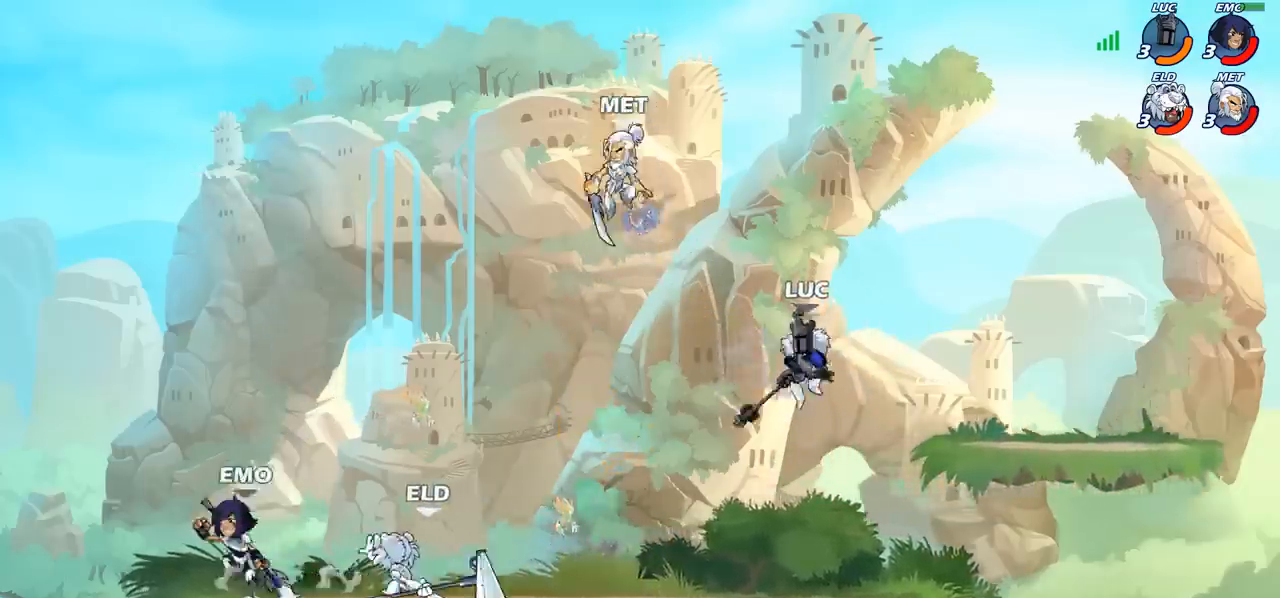
{"buttons": [], "left_stick": "left", "events": [[67, "left_stick", "down-right"], [133, "left_stick", "center"], [417, "left_stick", "left"]]}
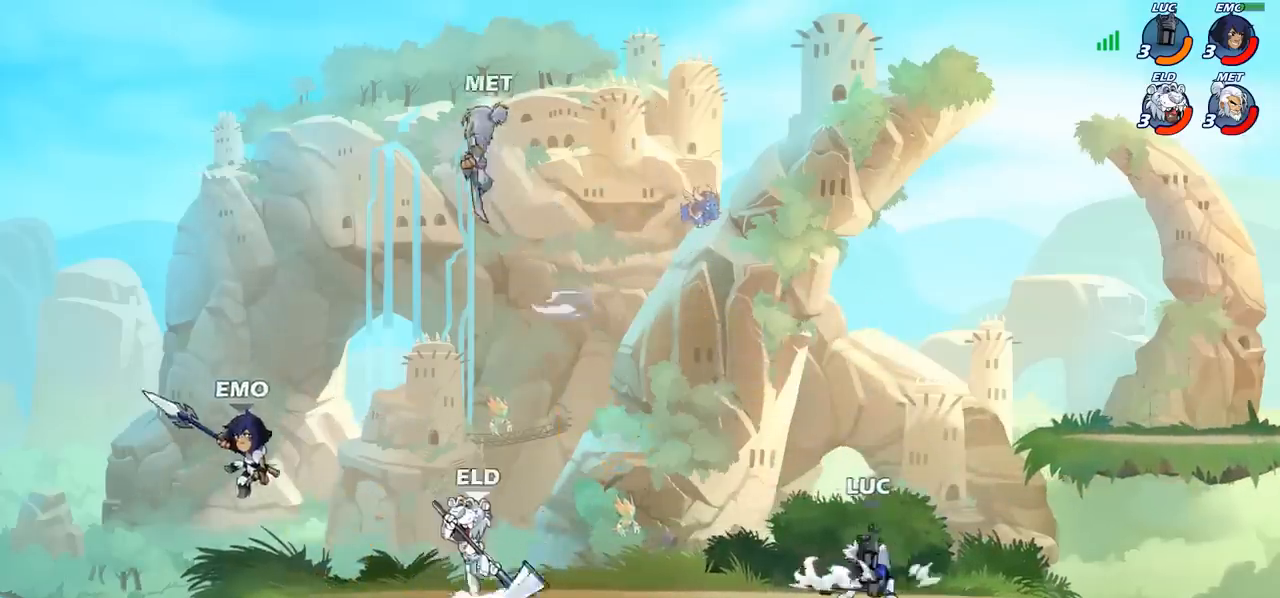
{"buttons": [], "left_stick": "left", "events": [[50, "R2", "down"], [200, "R2", "up"], [350, "CROSS", "down"], [417, "SQUARE", "down"], [467, "CROSS", "up"], [467, "SQUARE", "up"]]}
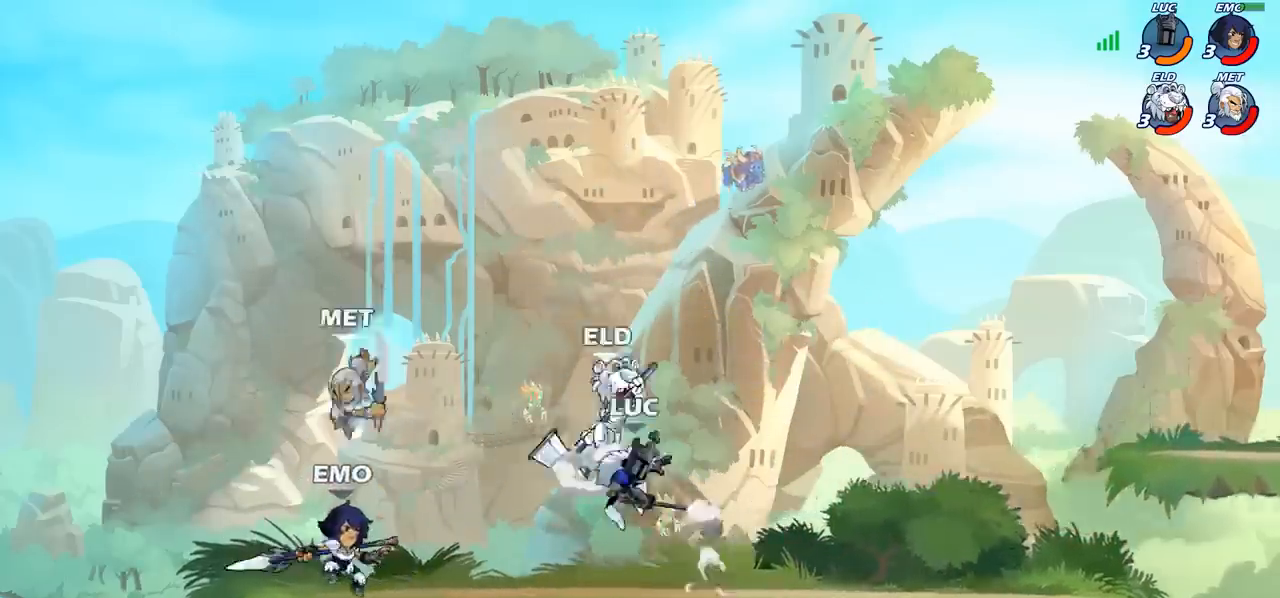
{"buttons": [], "left_stick": "right", "events": [[33, "left_stick", "up-left"], [433, "left_stick", "right"]]}
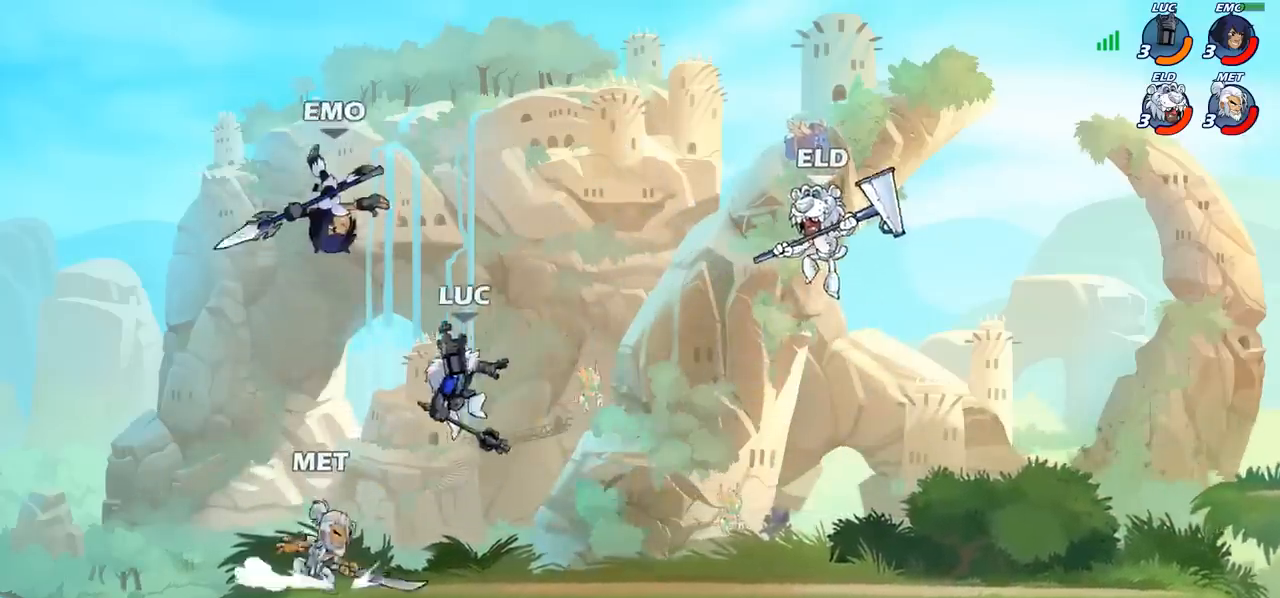
{"buttons": [], "left_stick": "left", "events": [[167, "CROSS", "down"], [233, "R2", "down"], [250, "left_stick", "center"], [350, "CROSS", "up"], [467, "left_stick", "left"], [500, "R2", "up"]]}
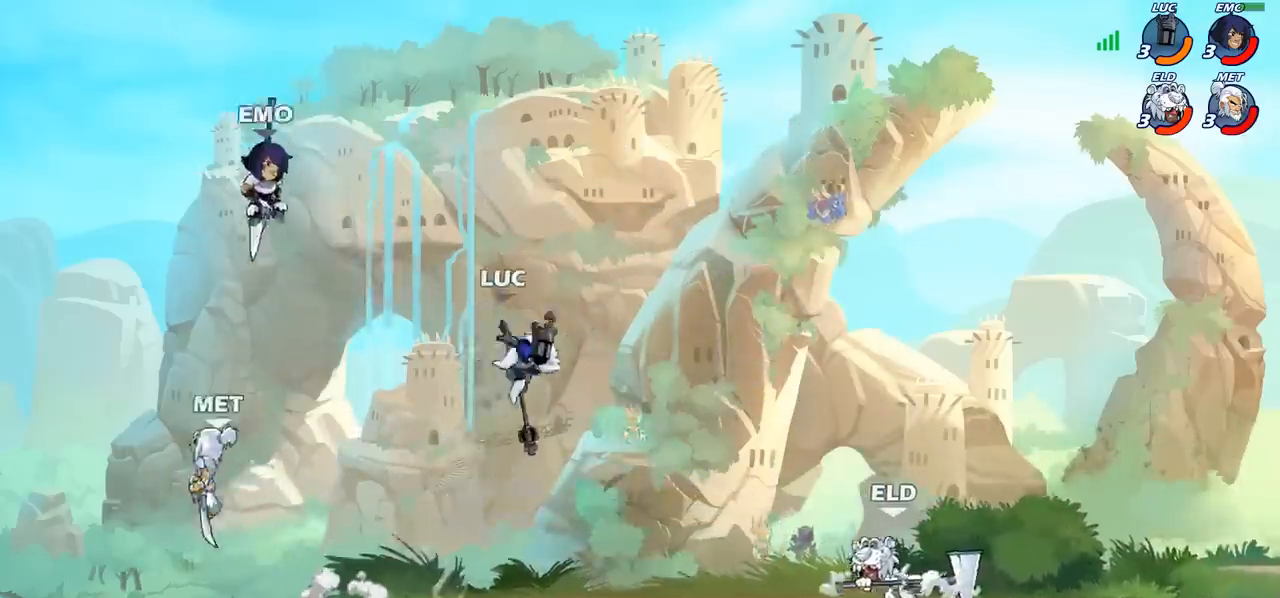
{"buttons": ["CROSS"], "left_stick": "left", "events": [[50, "left_stick", "down-left"], [217, "left_stick", "right"], [350, "left_stick", "down"], [450, "left_stick", "left"], [467, "CROSS", "down"]]}
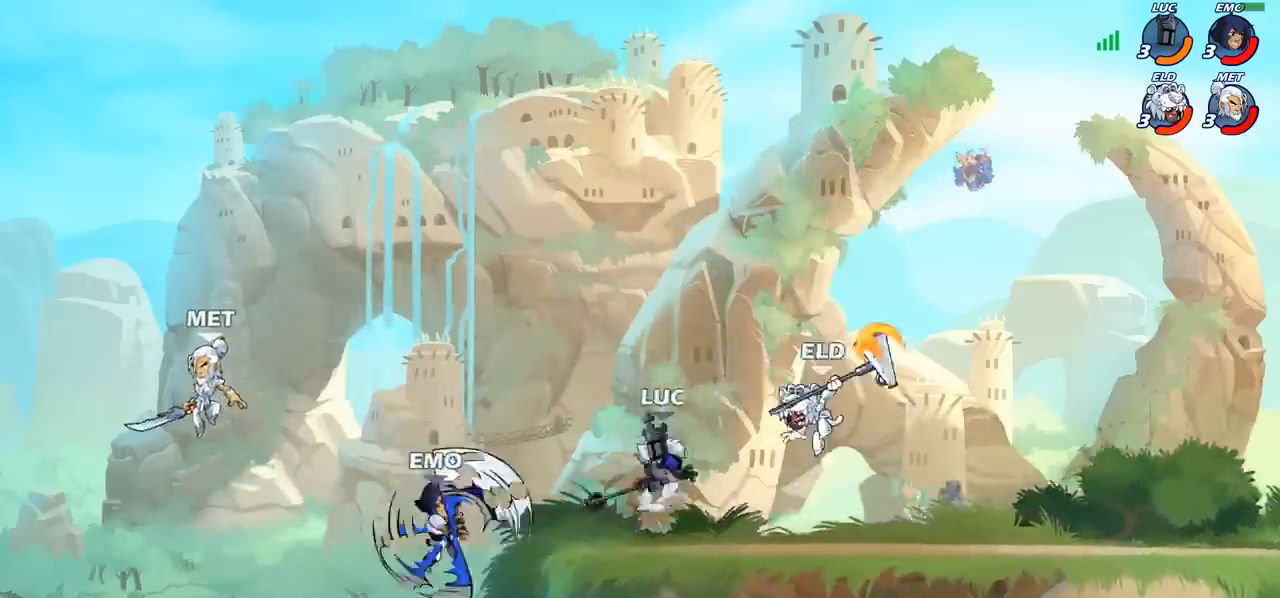
{"buttons": [], "left_stick": "right", "events": [[100, "CROSS", "up"], [100, "left_stick", "up"], [233, "left_stick", "right"], [283, "left_stick", "down"], [400, "left_stick", "right"], [433, "SQUARE", "down"], [500, "SQUARE", "up"]]}
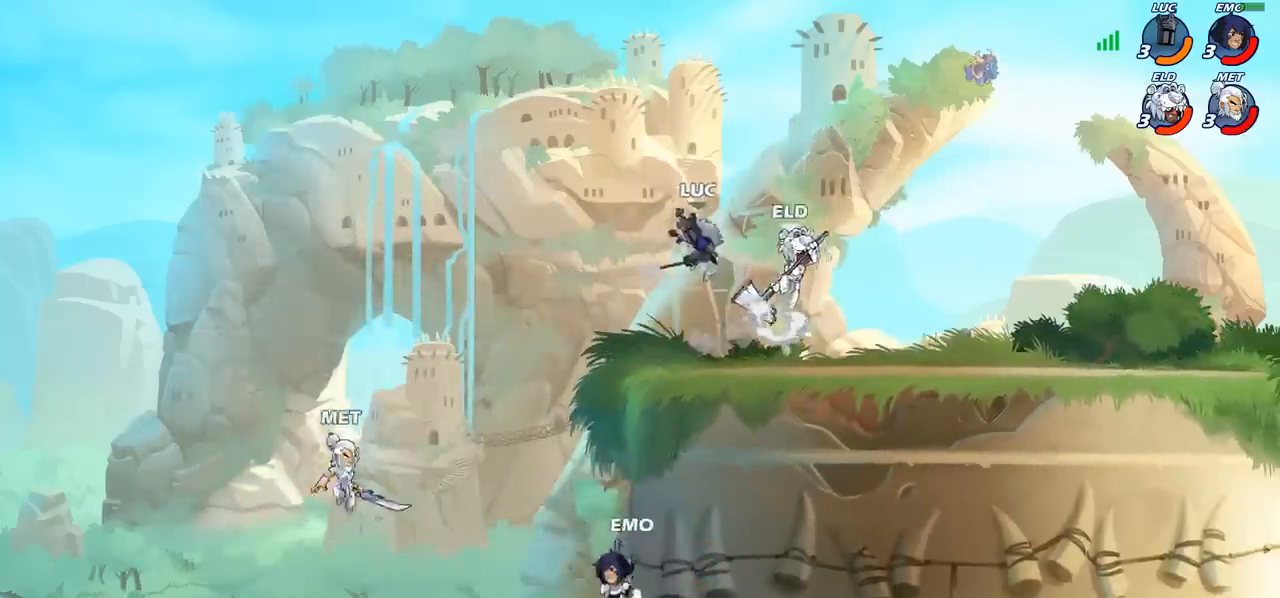
{"buttons": [], "left_stick": "up-left", "events": [[33, "left_stick", "left"], [183, "left_stick", "right"], [233, "left_stick", "up-left"]]}